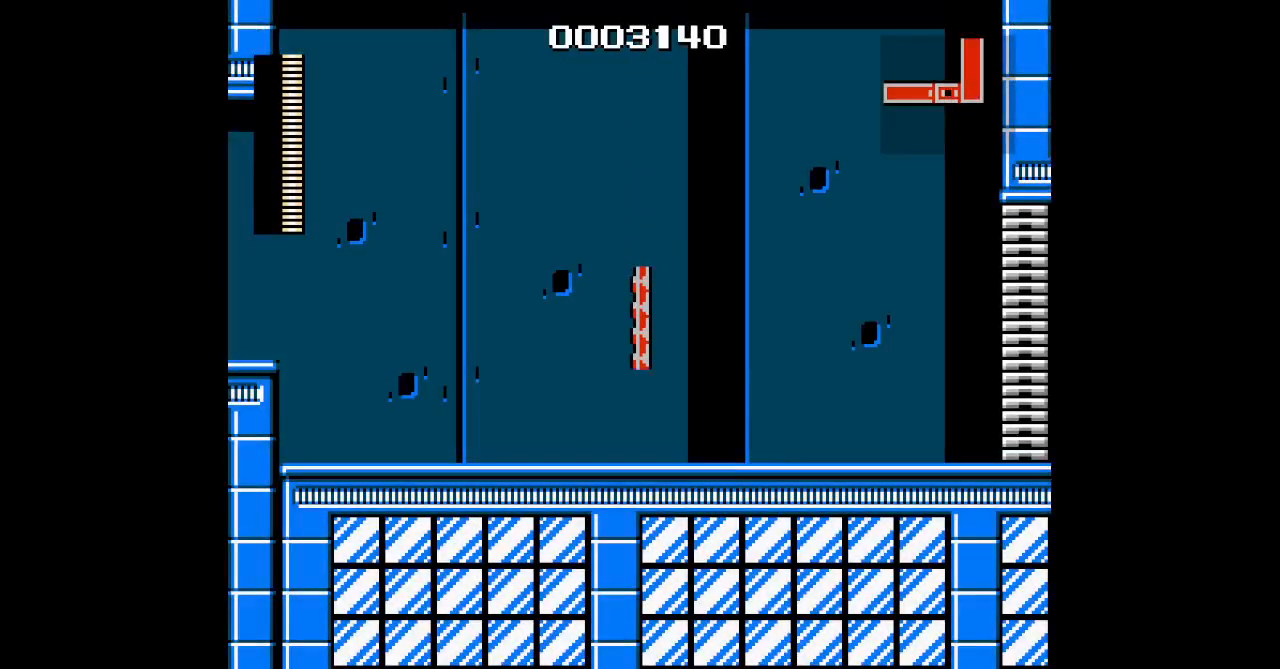
Gameplay with a controller (PlayStation layout); each line is a JSON object with the inputs held at the frame after it. "events" lists button and stick changes between this image and that frame as [ms after this image, input, new state], when the widget could be followed in between. Not read: CIRCLE HOME L3 R3 keyboard_mouse.
{"buttons": [], "events": []}
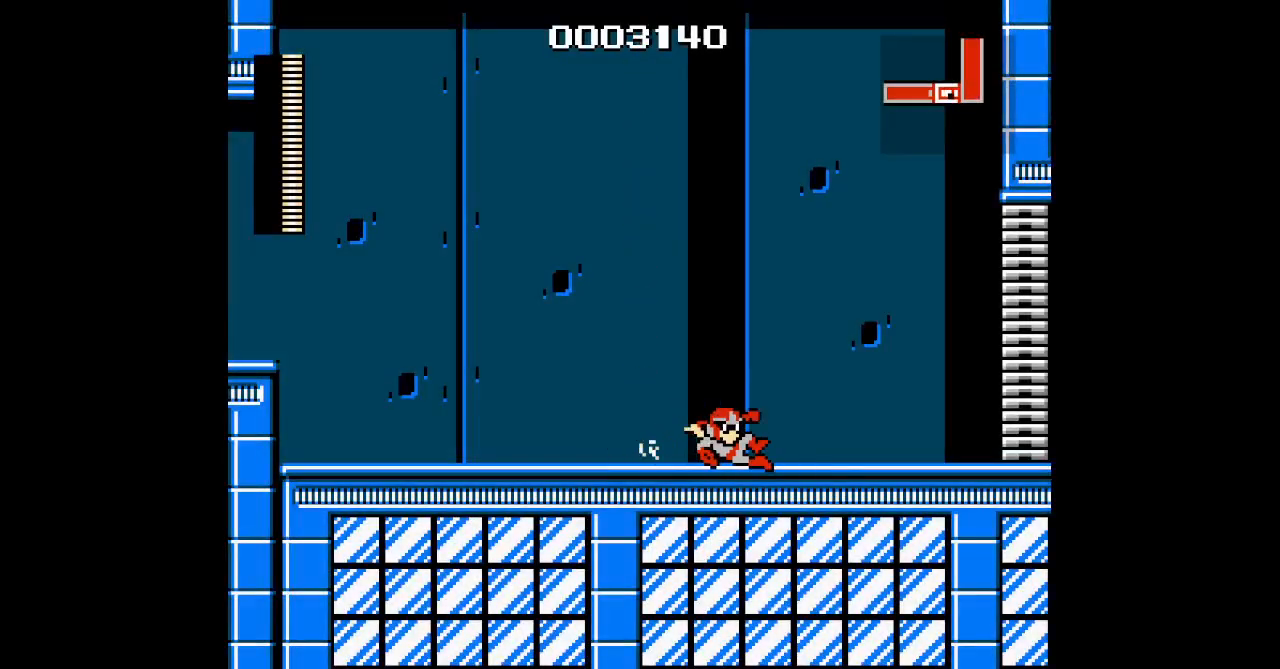
{"buttons": ["DPAD_RIGHT"], "events": [[267, "DPAD_RIGHT", "down"]]}
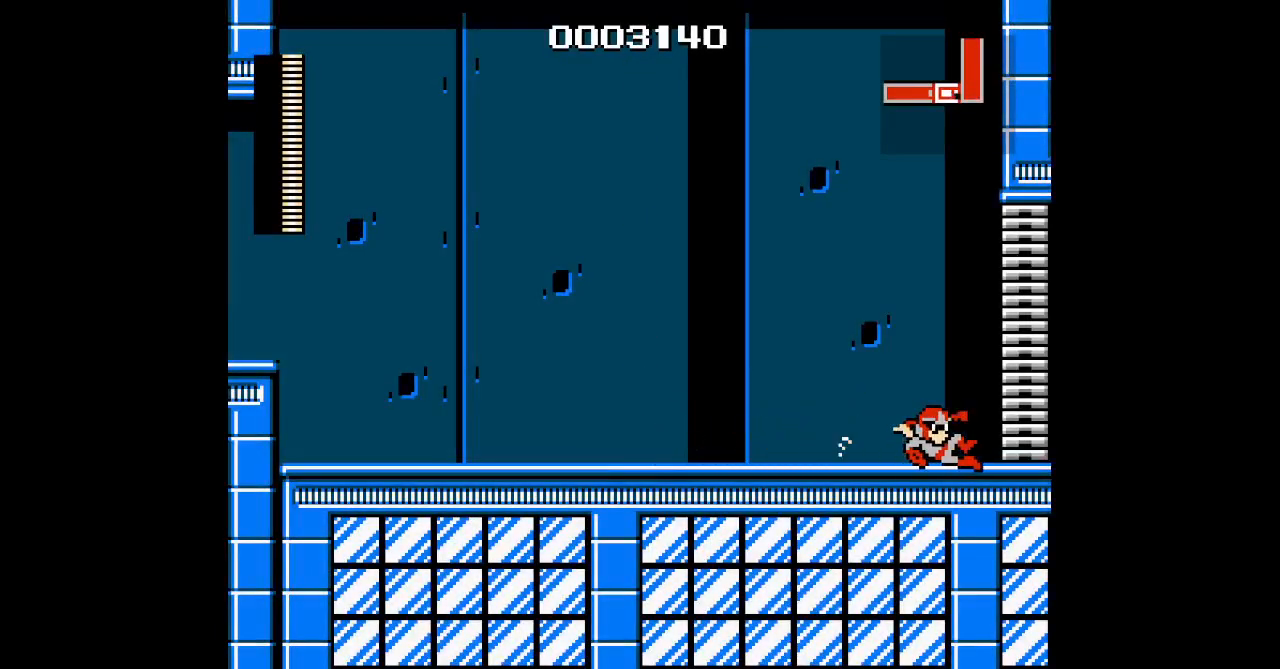
{"buttons": [], "events": [[283, "DPAD_RIGHT", "up"]]}
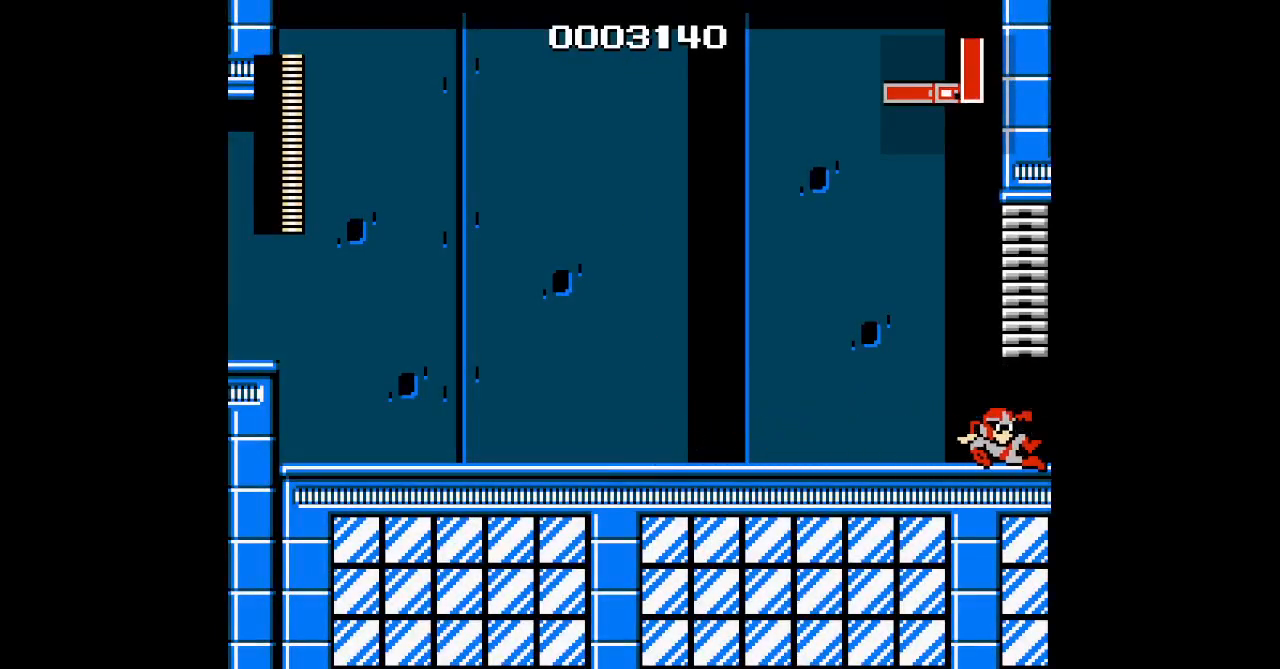
{"buttons": [], "events": []}
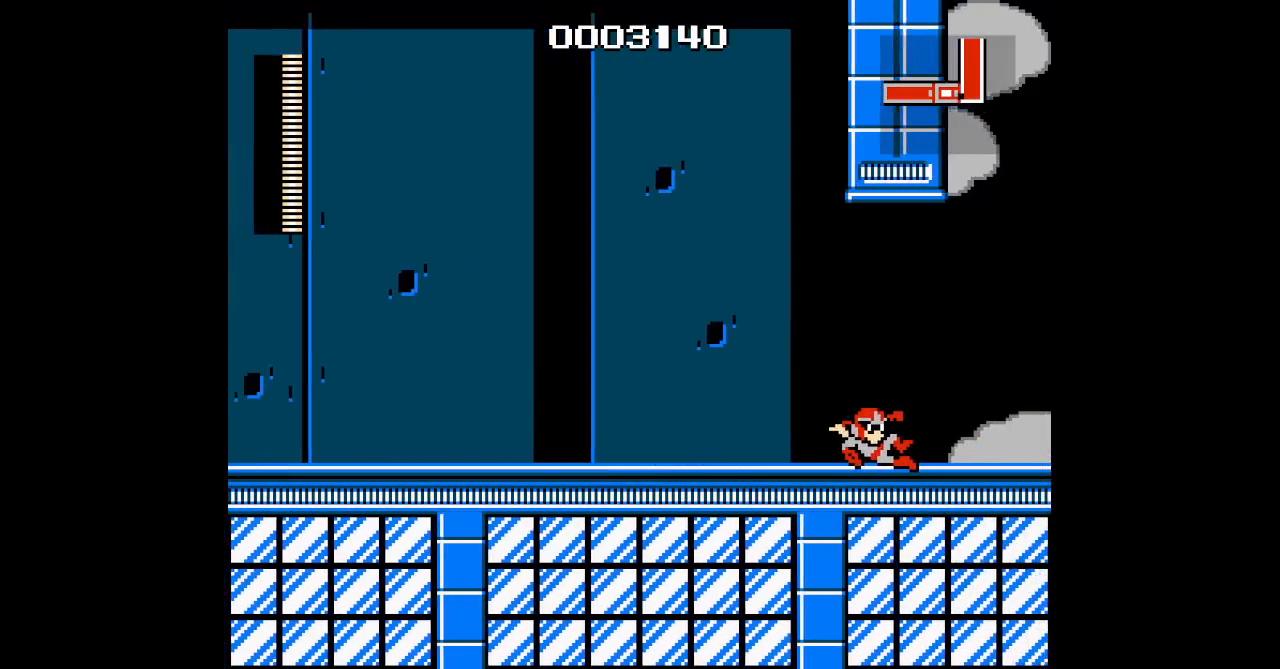
{"buttons": [], "events": []}
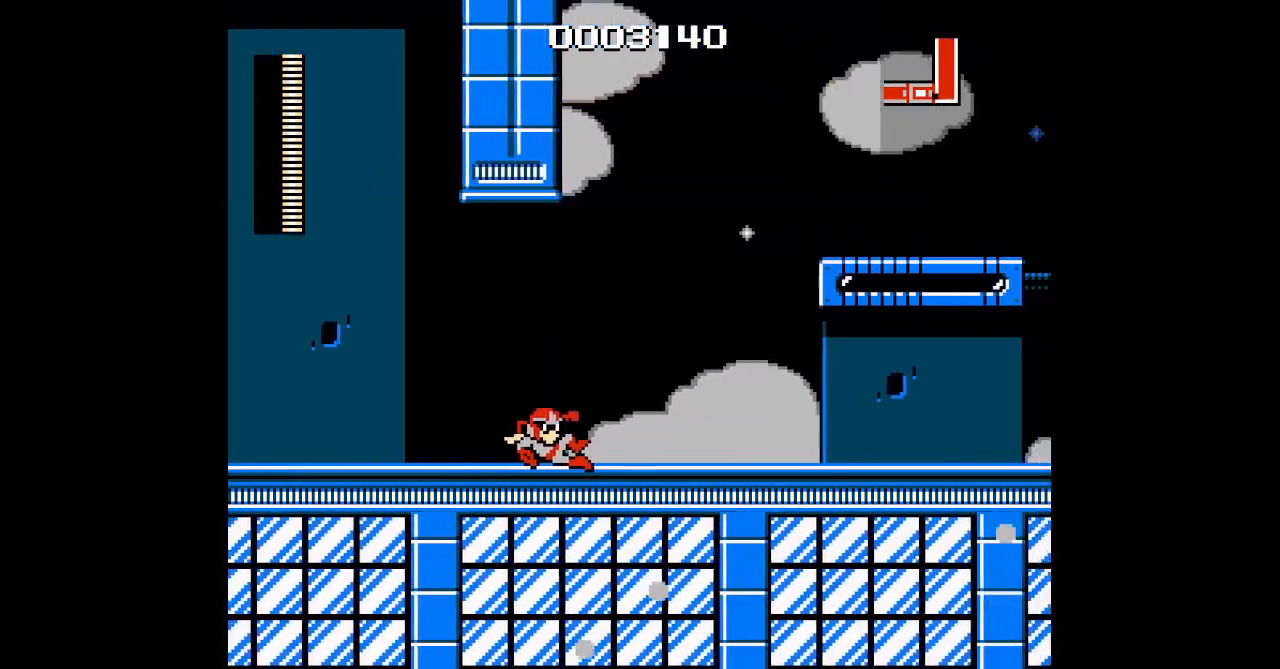
{"buttons": [], "events": []}
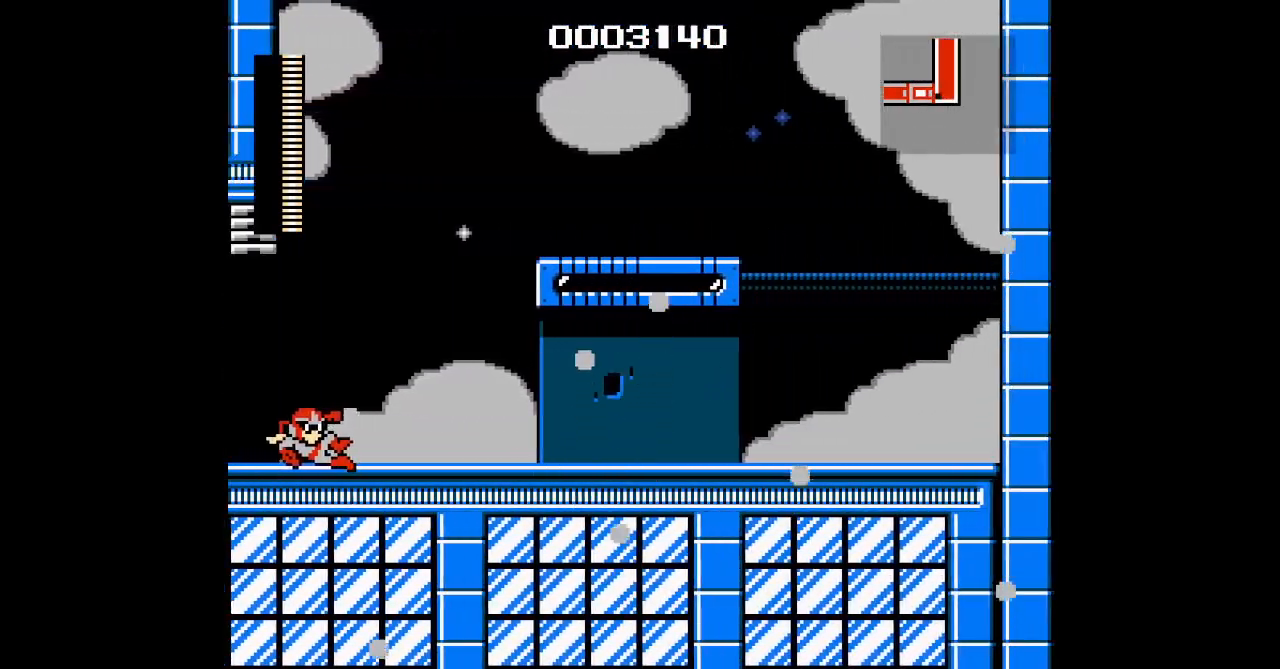
{"buttons": [], "events": []}
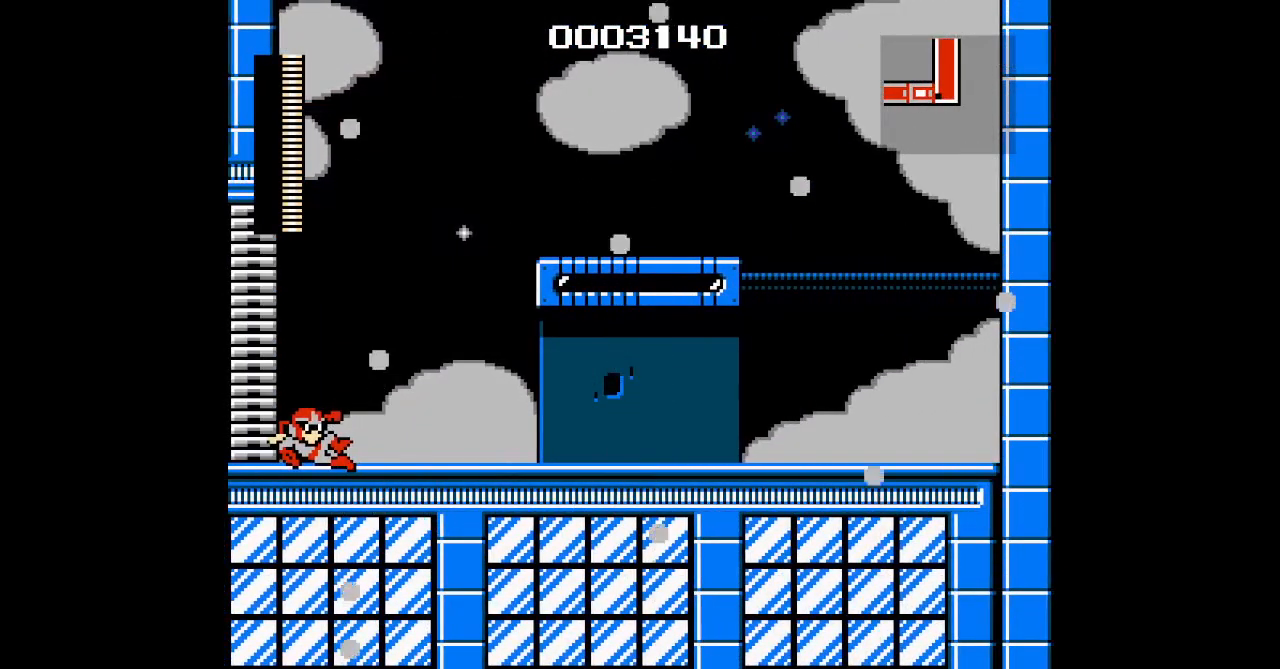
{"buttons": [], "events": []}
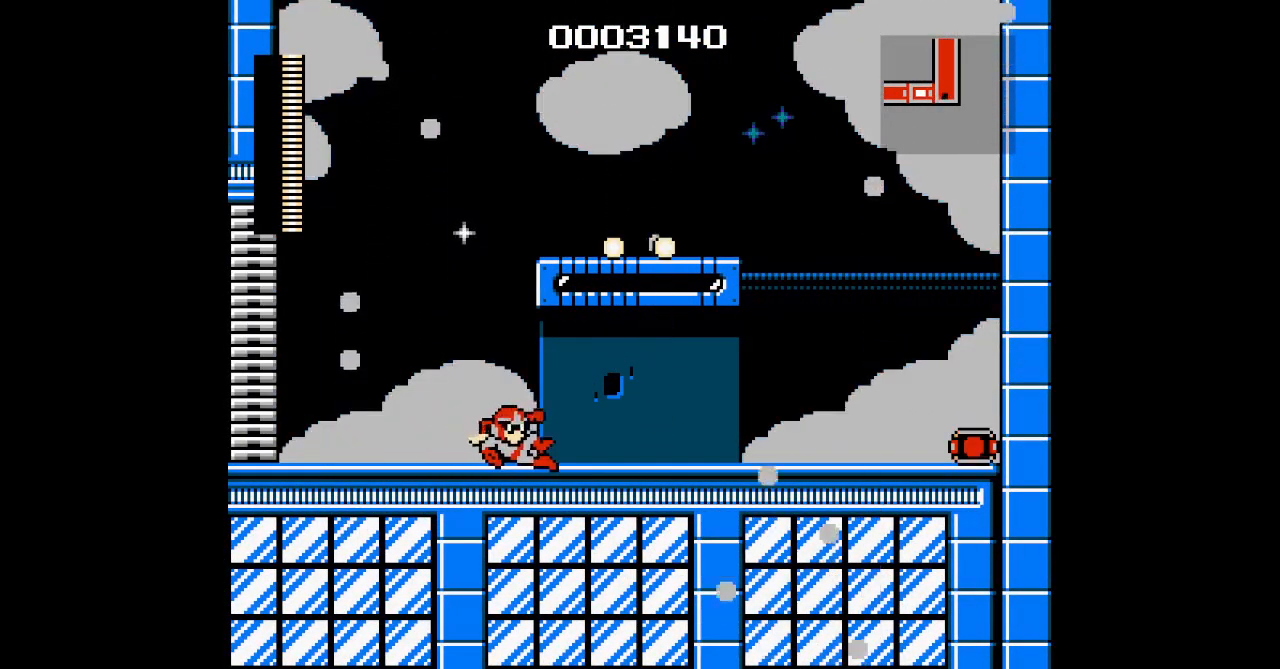
{"buttons": [], "events": []}
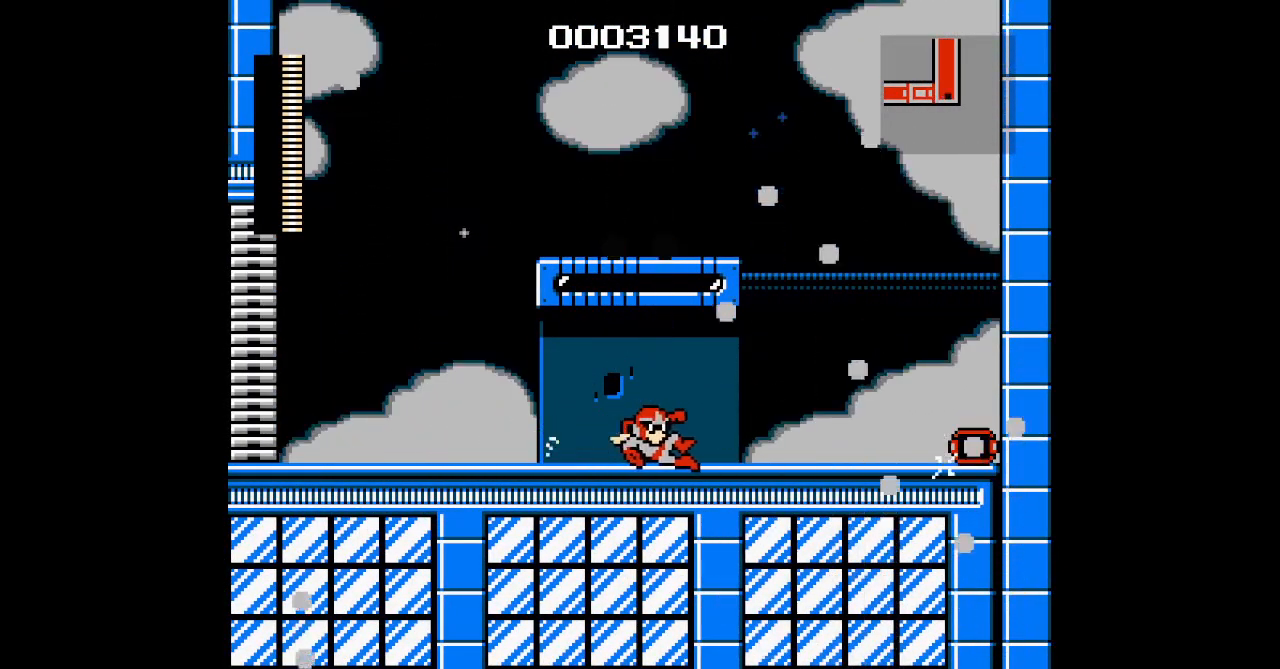
{"buttons": ["DPAD_RIGHT"], "events": [[83, "DPAD_RIGHT", "down"]]}